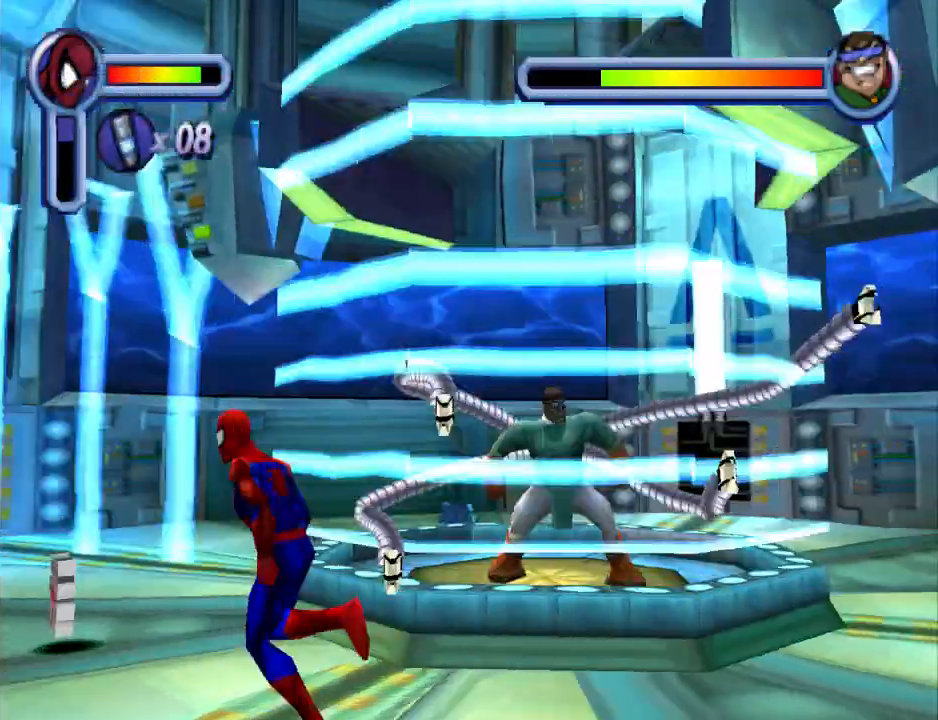
Gameplay with a controller (PlayStation layout); each line is a JSON object with the inputs held at the frame after it. "events" lists button and stick changes between this image and that frame as [ms after this image, input, new state], when the widget could be followed in between. Not read: L2 R2 left_stick right_stick.
{"buttons": ["DPAD_LEFT"], "events": [[100, "DPAD_UP", "up"]]}
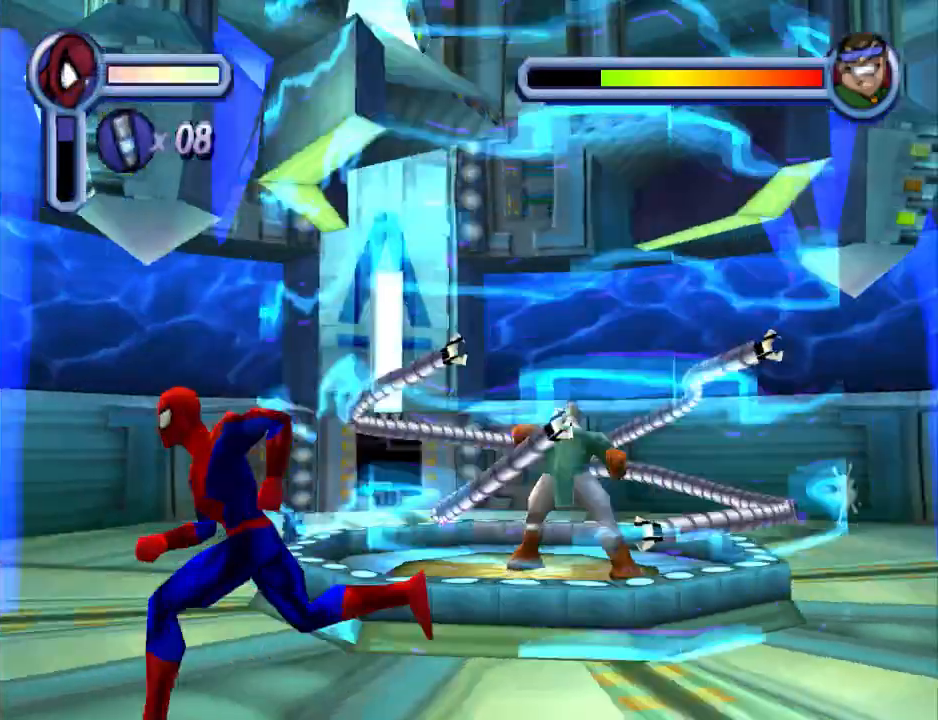
{"buttons": ["DPAD_DOWN"], "events": [[167, "DPAD_DOWN", "down"], [333, "DPAD_LEFT", "up"]]}
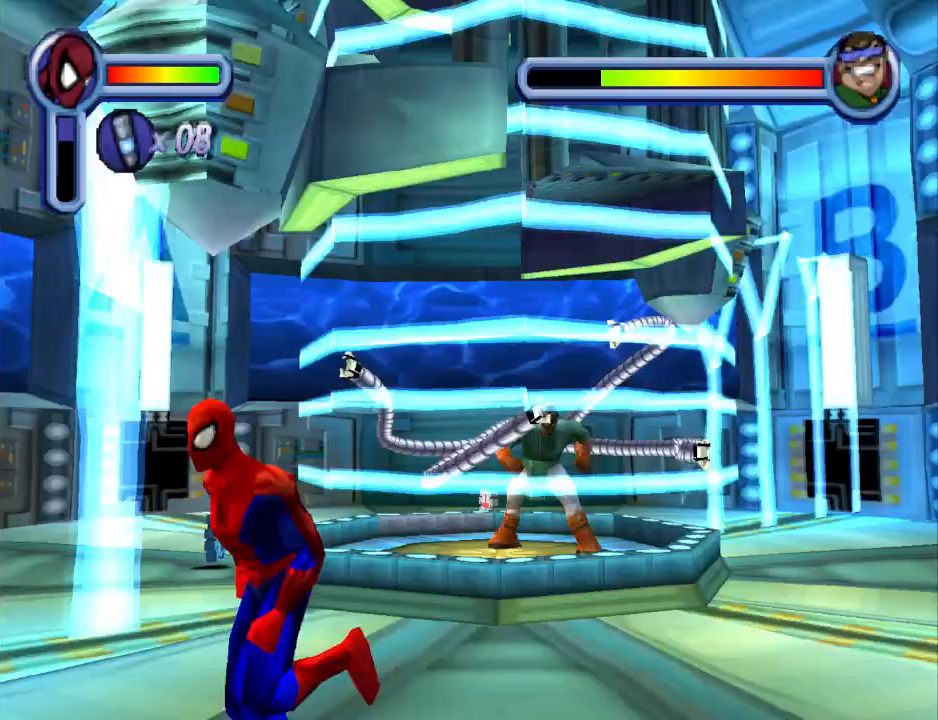
{"buttons": ["CROSS", "DPAD_LEFT"], "events": [[67, "DPAD_LEFT", "down"], [167, "DPAD_DOWN", "up"], [200, "CROSS", "down"]]}
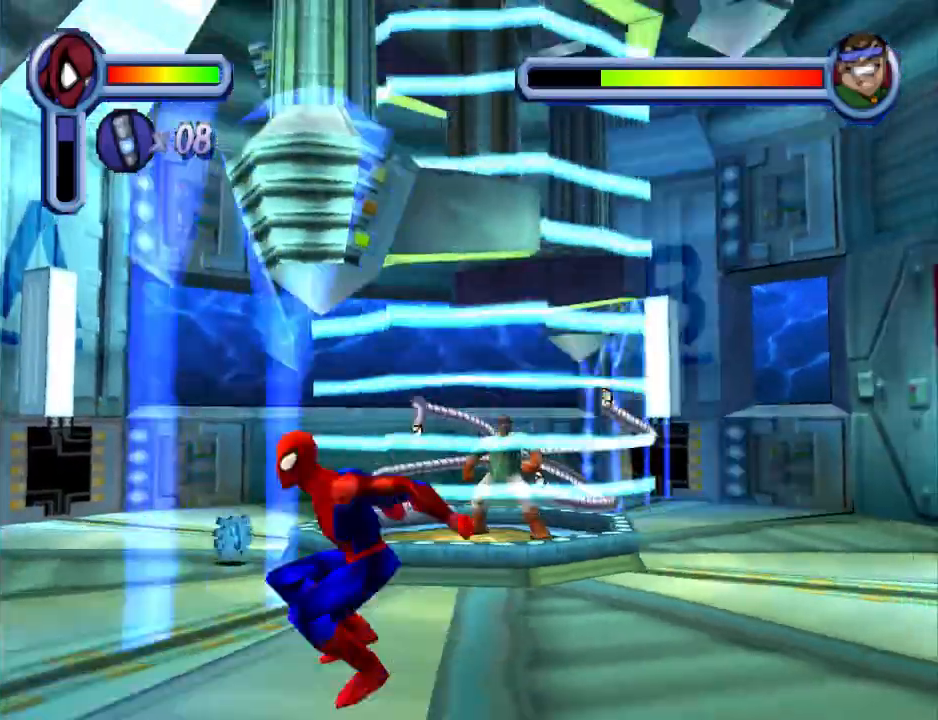
{"buttons": ["CROSS", "DPAD_LEFT"], "events": []}
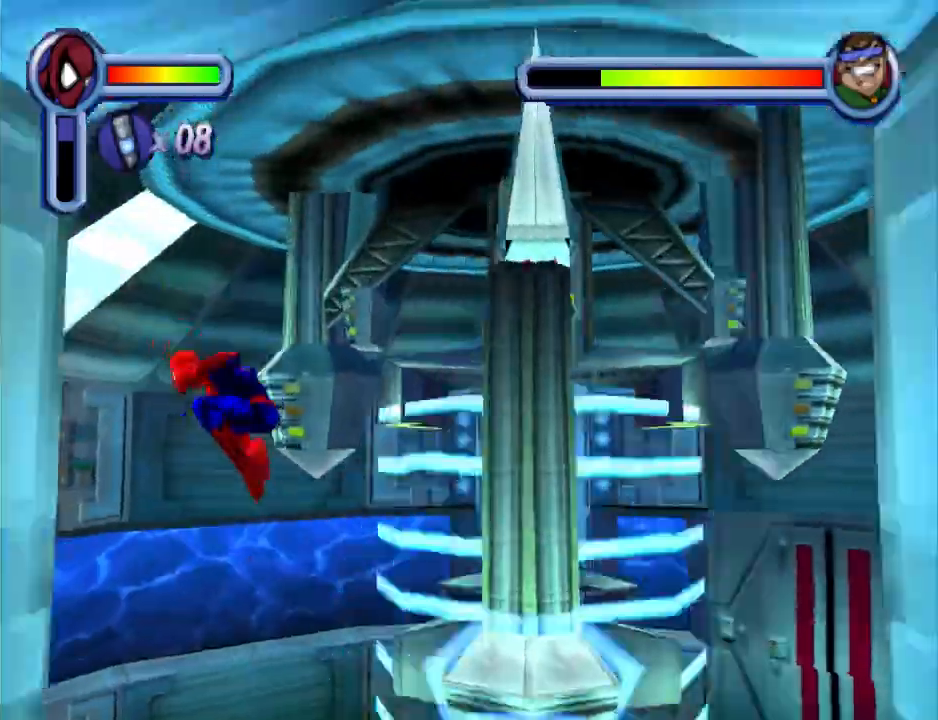
{"buttons": ["DPAD_LEFT"], "events": [[267, "CROSS", "up"]]}
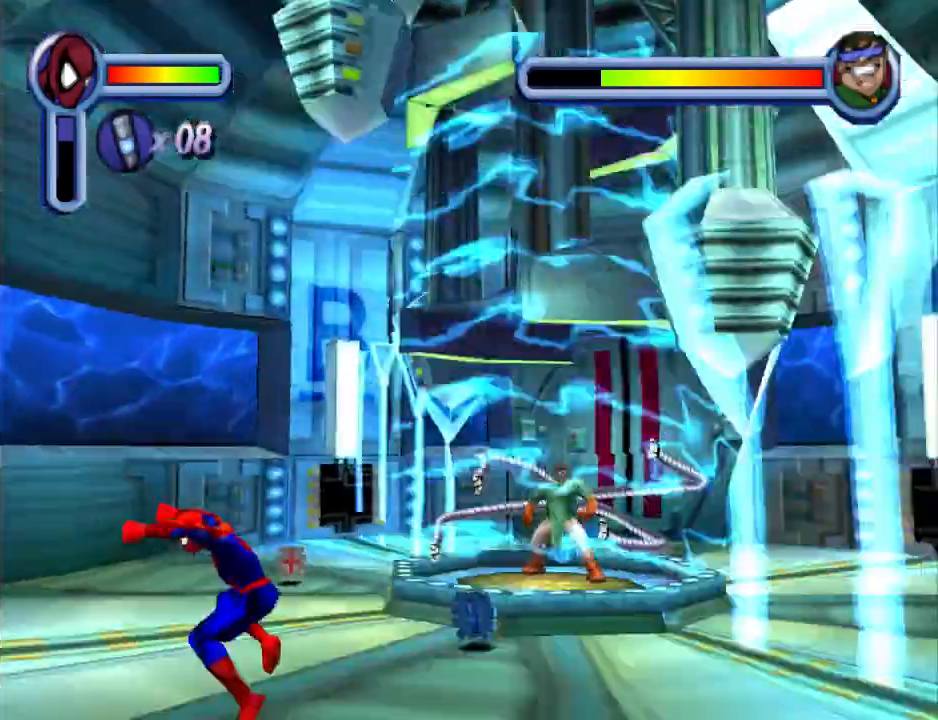
{"buttons": ["DPAD_LEFT"], "events": []}
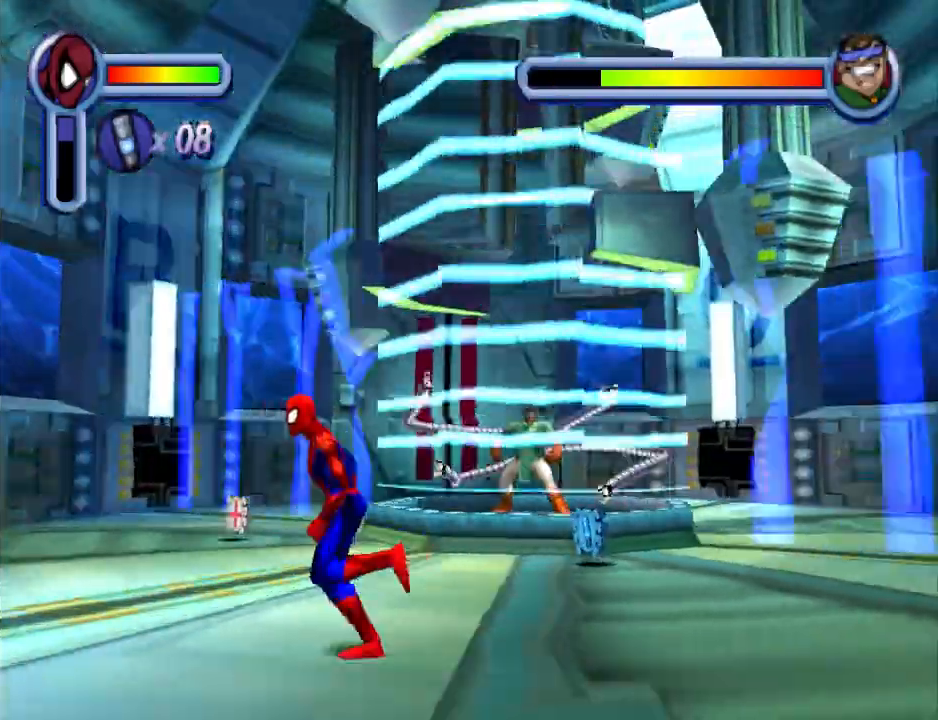
{"buttons": ["DPAD_LEFT"], "events": []}
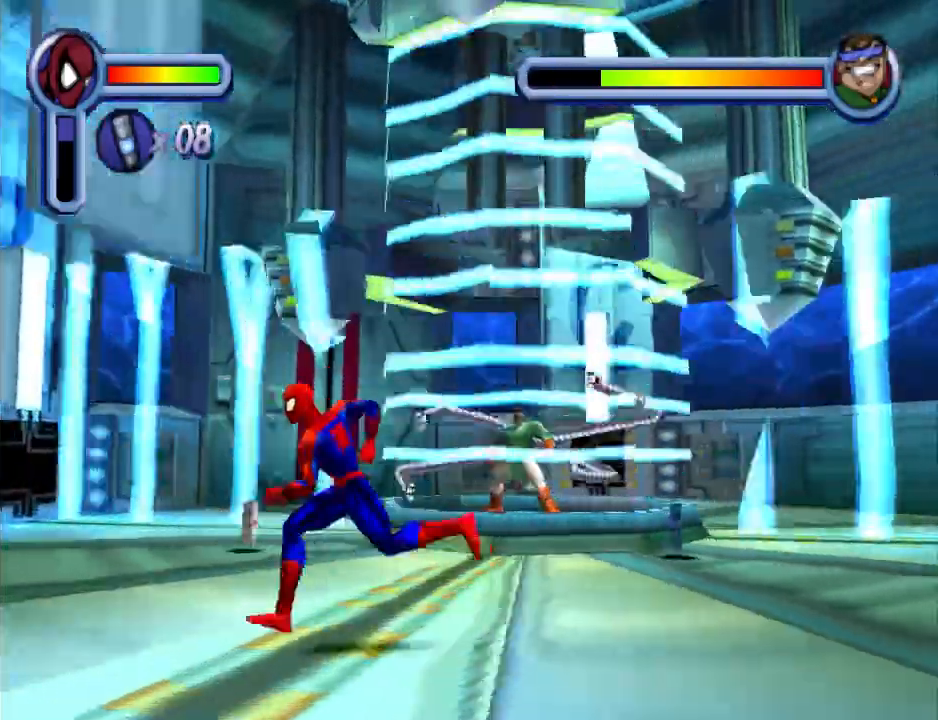
{"buttons": ["DPAD_LEFT"], "events": []}
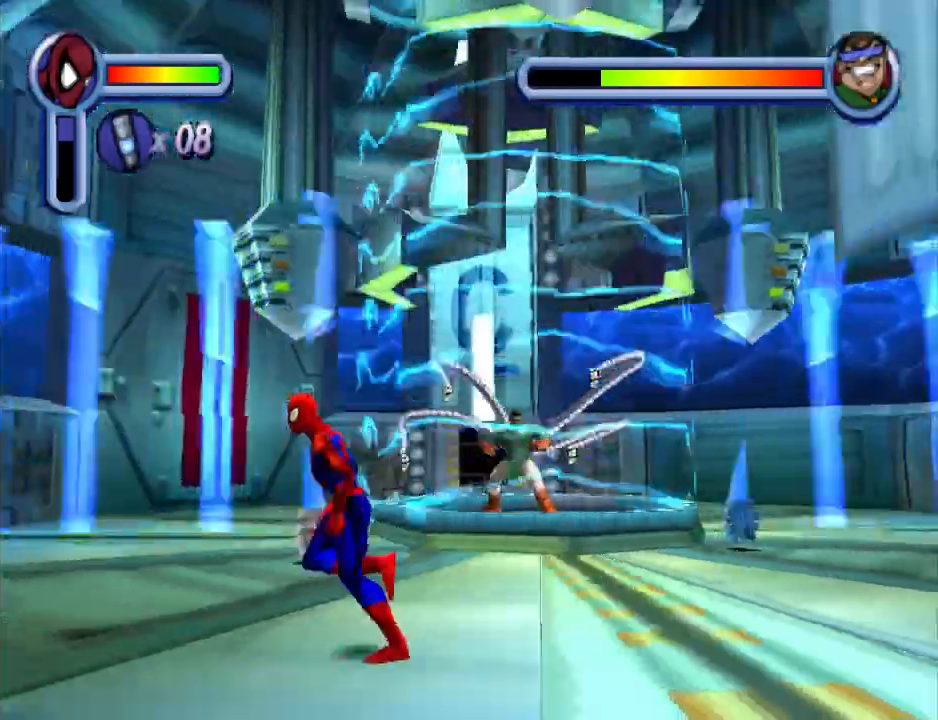
{"buttons": ["DPAD_DOWN", "DPAD_RIGHT"], "events": [[300, "DPAD_DOWN", "down"], [333, "DPAD_LEFT", "up"], [400, "DPAD_RIGHT", "down"]]}
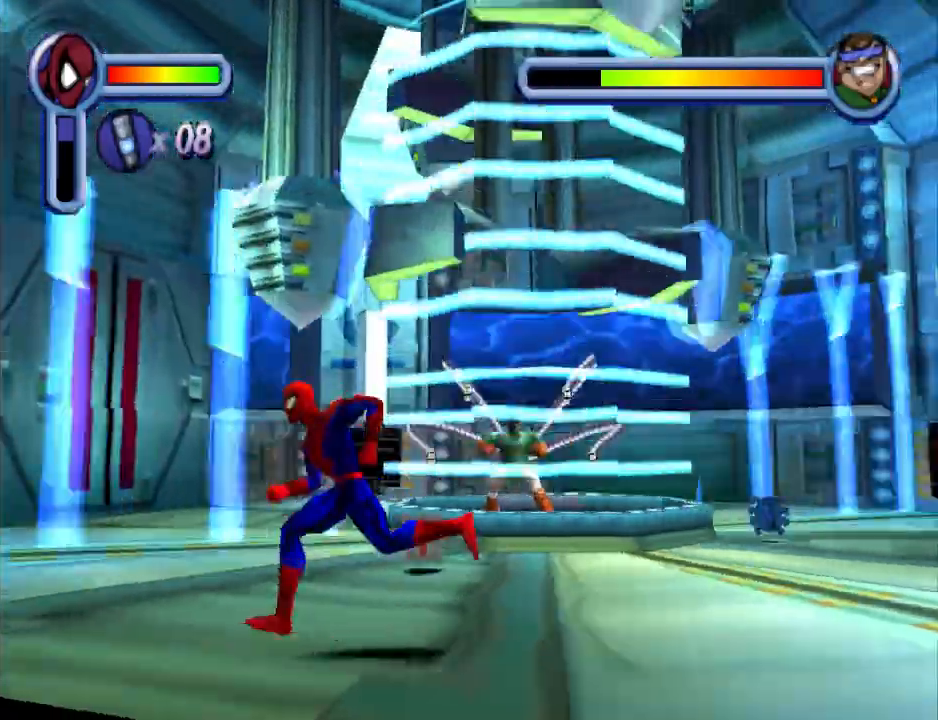
{"buttons": ["DPAD_RIGHT"], "events": [[267, "DPAD_DOWN", "up"]]}
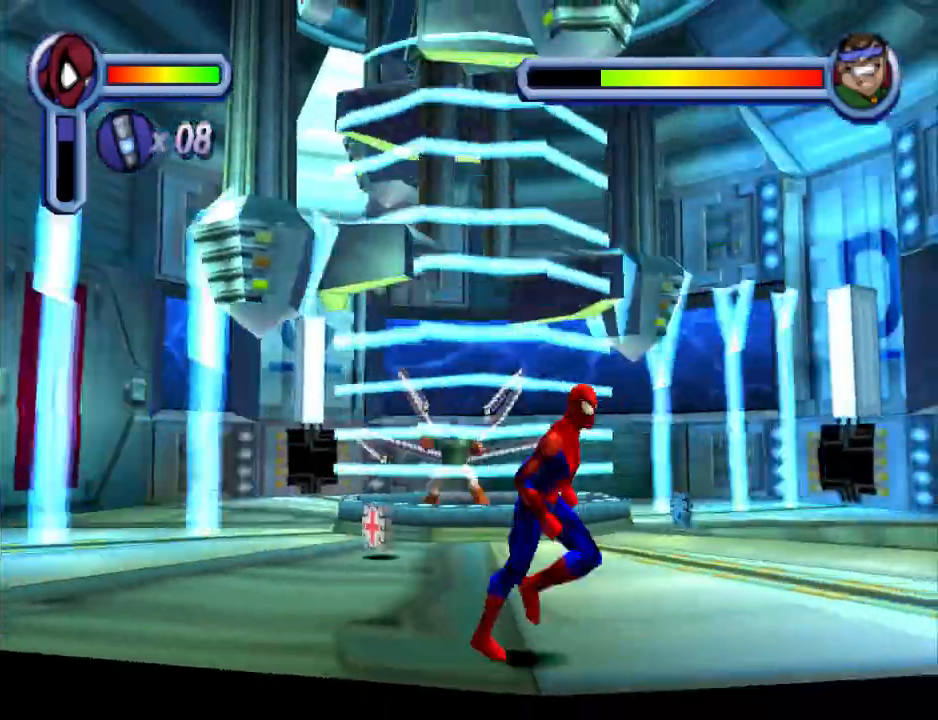
{"buttons": ["DPAD_RIGHT"], "events": []}
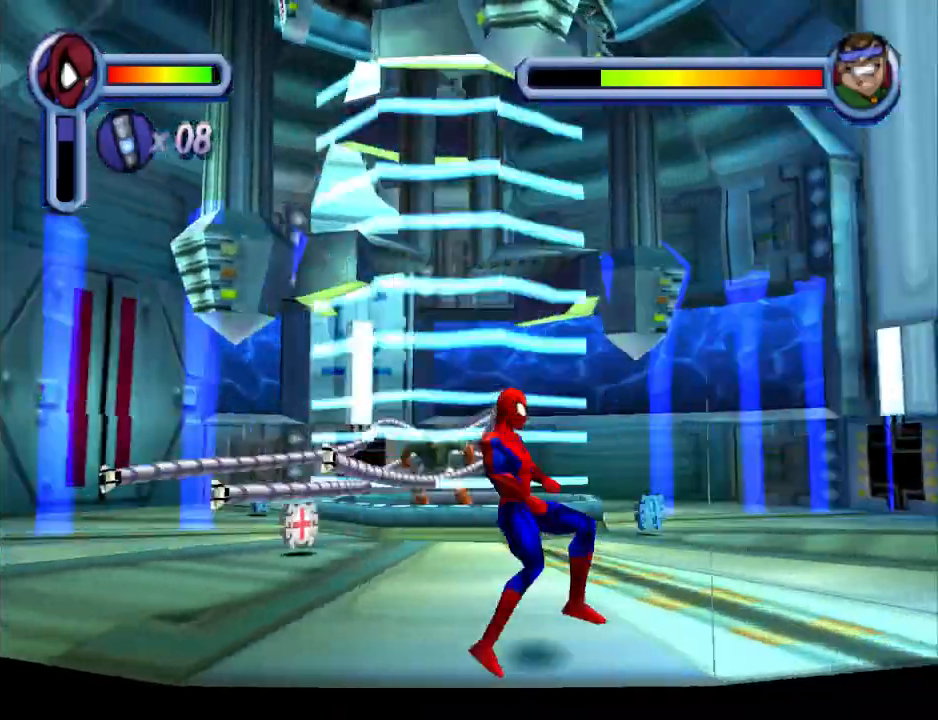
{"buttons": ["DPAD_RIGHT"], "events": []}
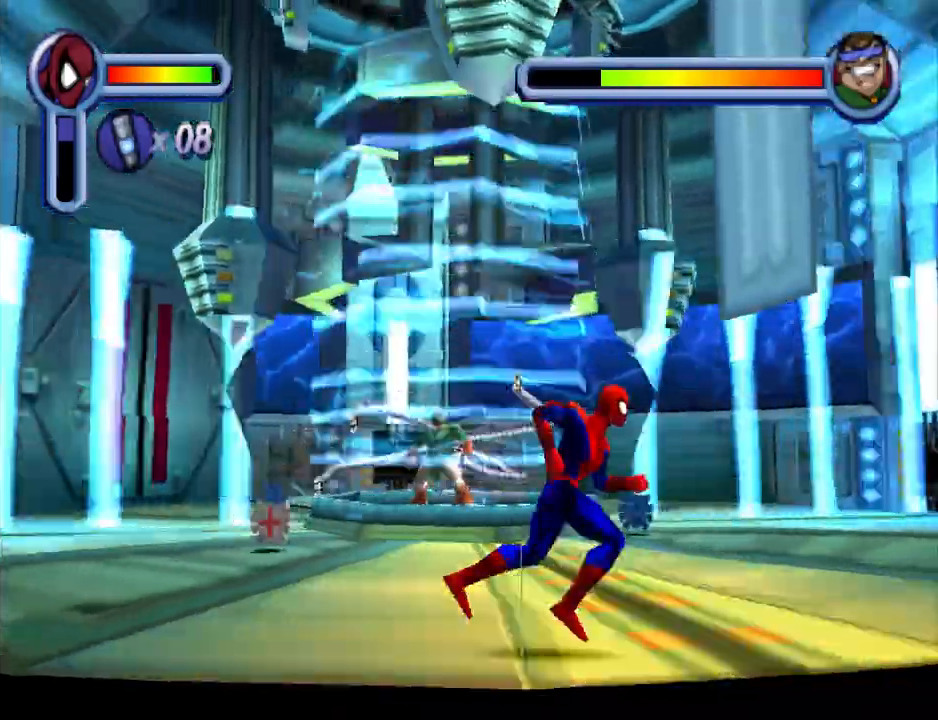
{"buttons": ["DPAD_RIGHT"], "events": []}
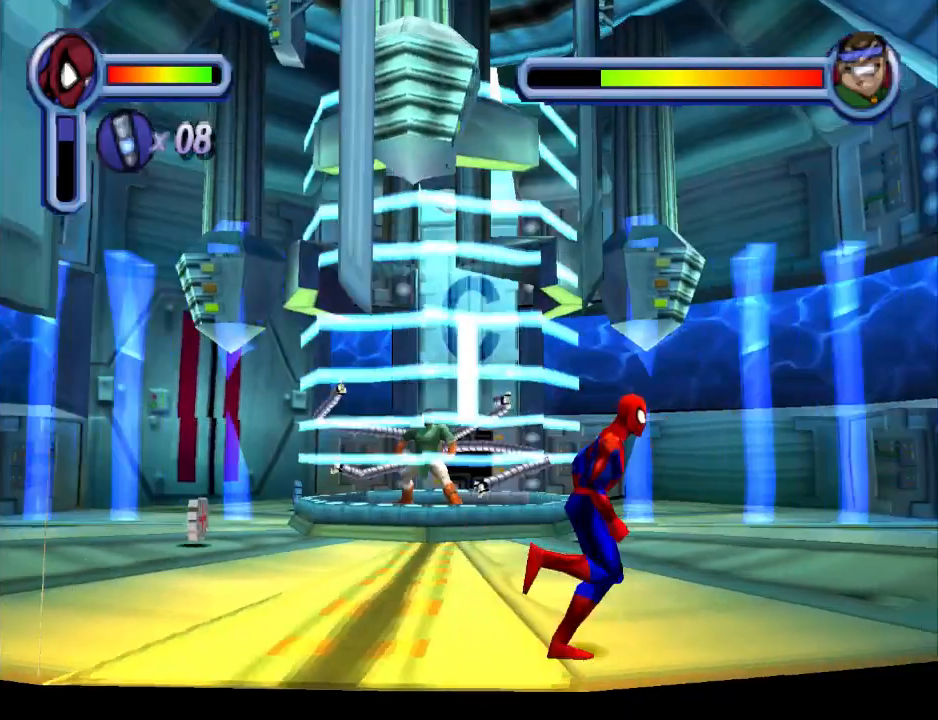
{"buttons": ["DPAD_LEFT"], "events": [[133, "DPAD_DOWN", "down"], [167, "DPAD_RIGHT", "up"], [233, "DPAD_LEFT", "down"], [267, "DPAD_DOWN", "up"]]}
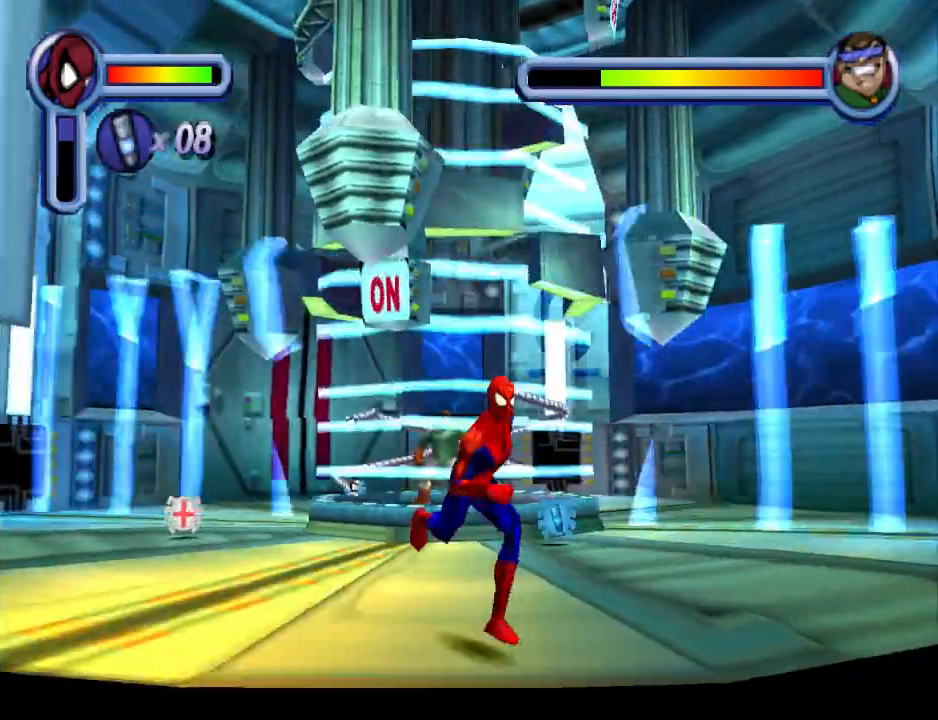
{"buttons": ["DPAD_UP"], "events": [[333, "DPAD_LEFT", "up"], [333, "DPAD_UP", "down"]]}
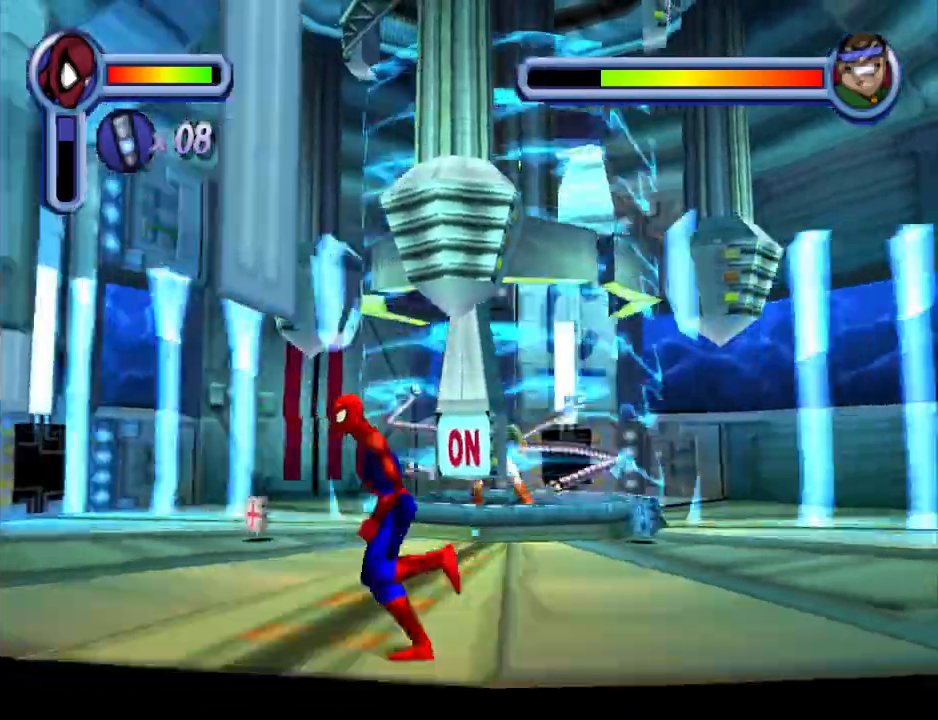
{"buttons": ["DPAD_UP"], "events": [[133, "TRIANGLE", "down"], [433, "TRIANGLE", "up"]]}
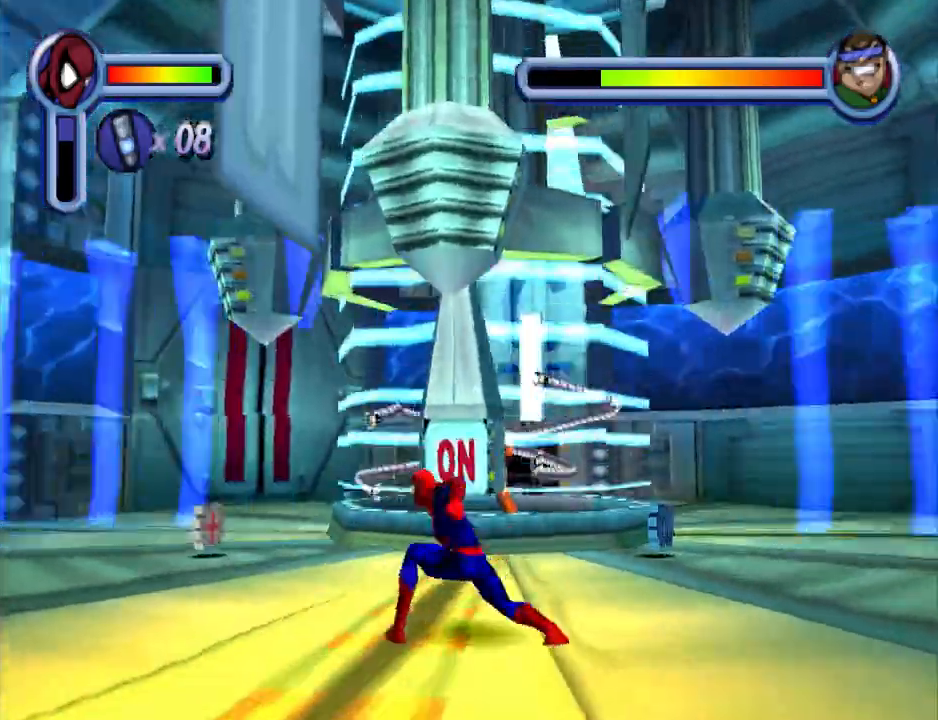
{"buttons": [], "events": [[67, "DPAD_UP", "up"]]}
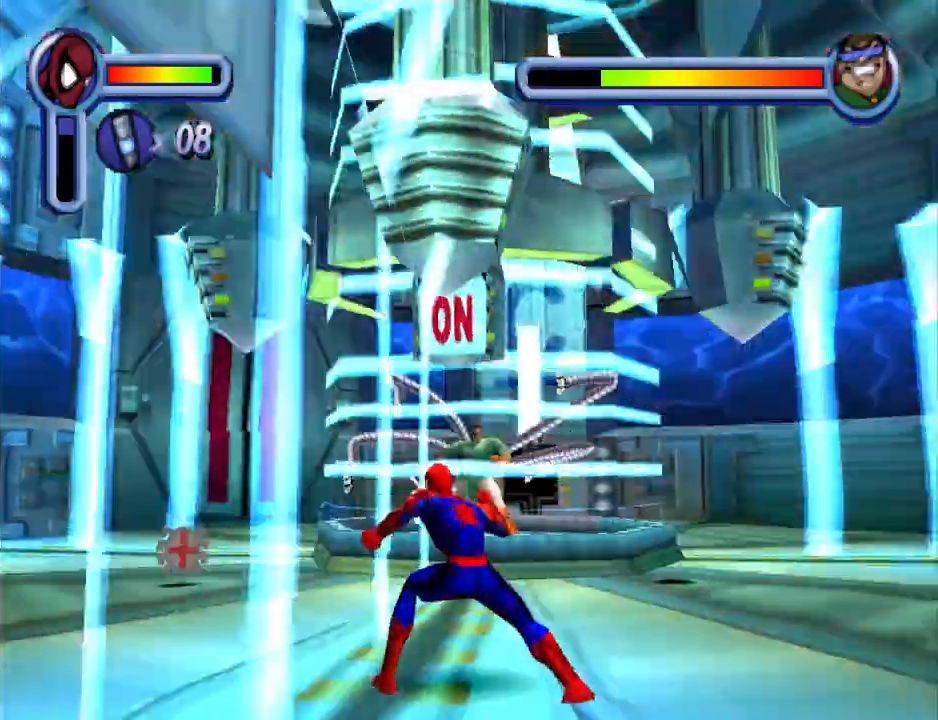
{"buttons": ["DPAD_RIGHT"], "events": [[100, "DPAD_LEFT", "down"], [300, "DPAD_LEFT", "up"], [333, "DPAD_RIGHT", "down"]]}
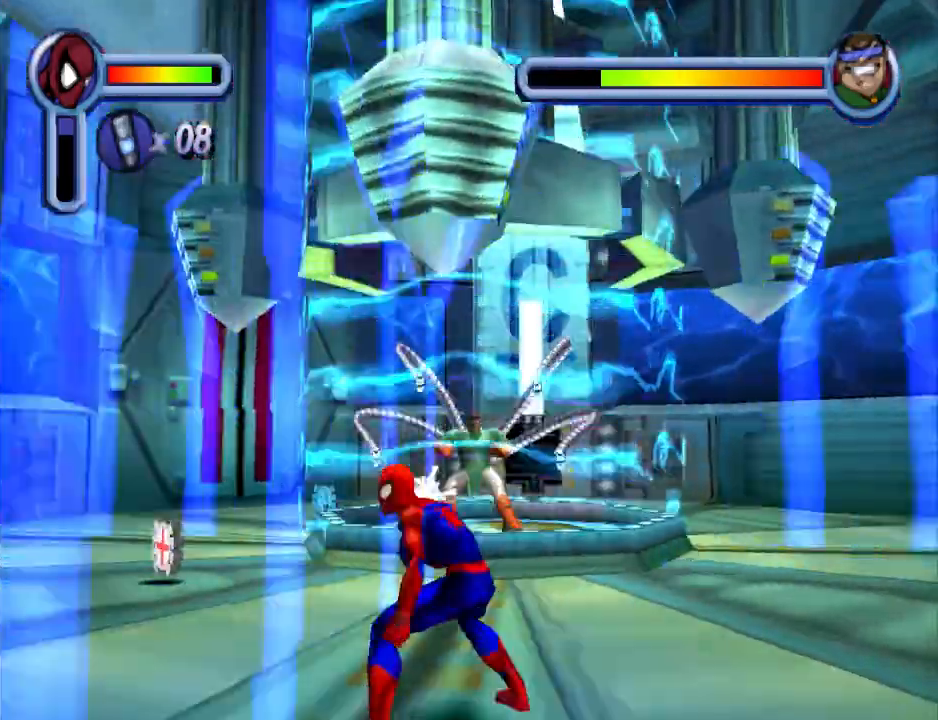
{"buttons": ["CROSS", "DPAD_RIGHT"], "events": [[100, "CROSS", "down"]]}
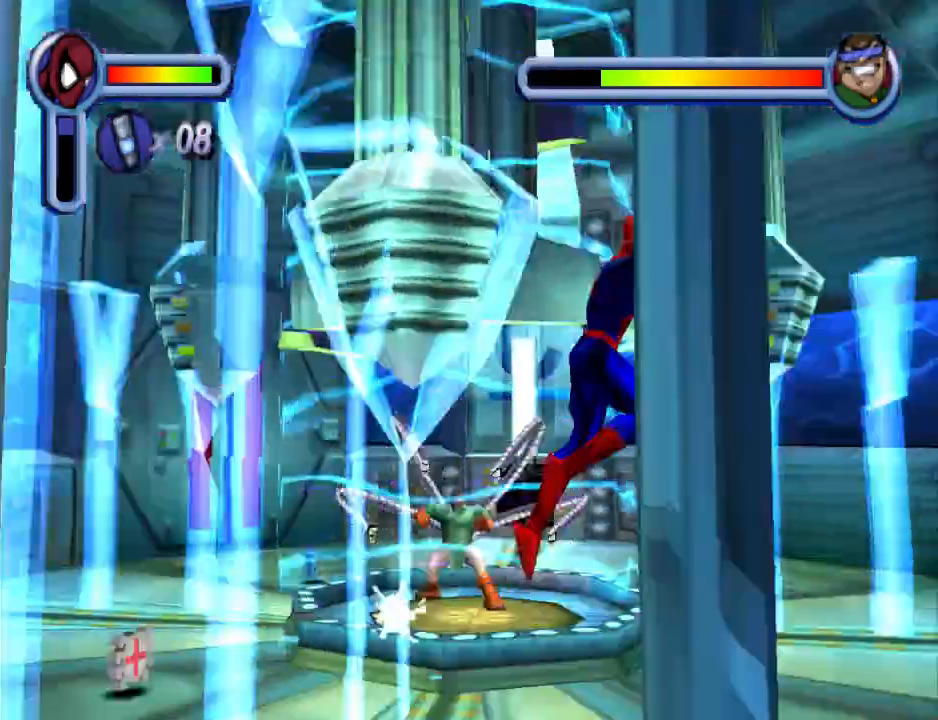
{"buttons": ["CROSS", "DPAD_RIGHT"], "events": []}
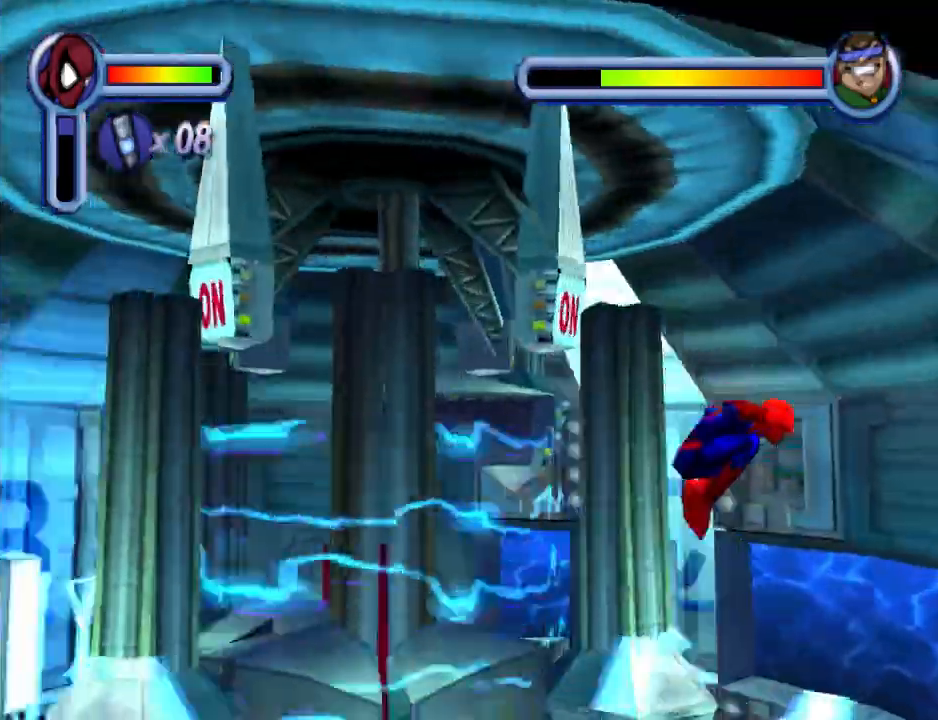
{"buttons": ["CROSS", "DPAD_RIGHT"], "events": [[33, "CROSS", "up"], [433, "CROSS", "down"]]}
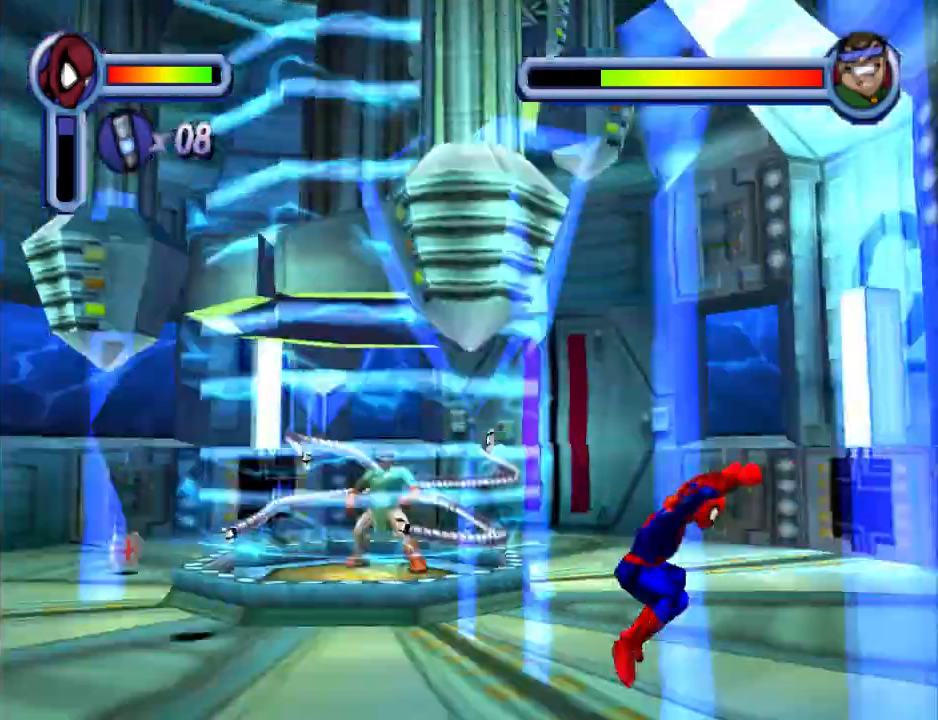
{"buttons": ["CROSS", "DPAD_RIGHT"], "events": []}
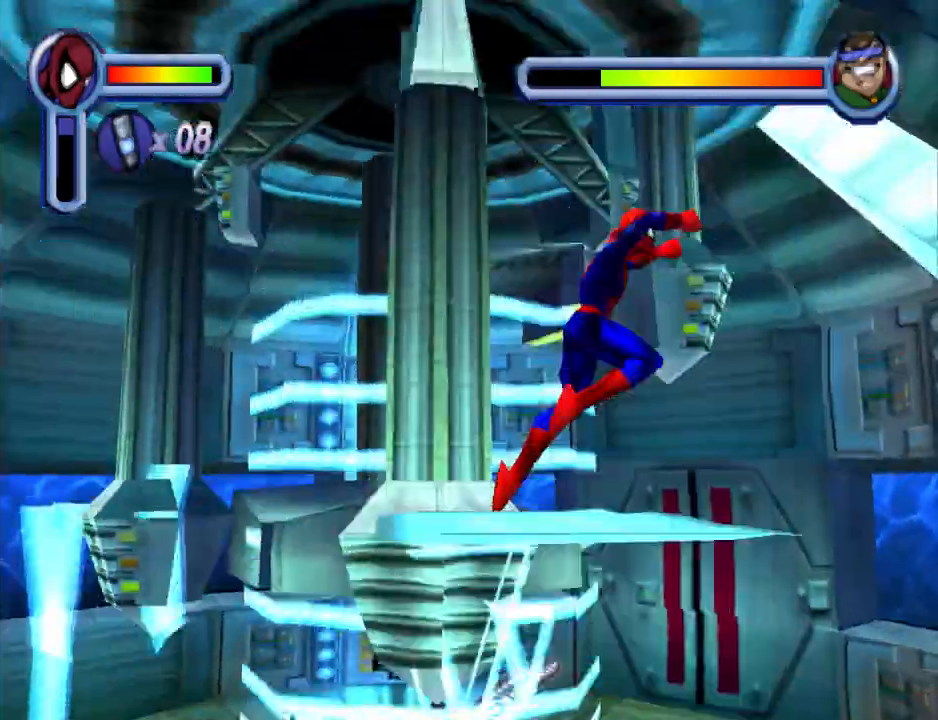
{"buttons": ["DPAD_RIGHT"], "events": [[500, "CROSS", "up"]]}
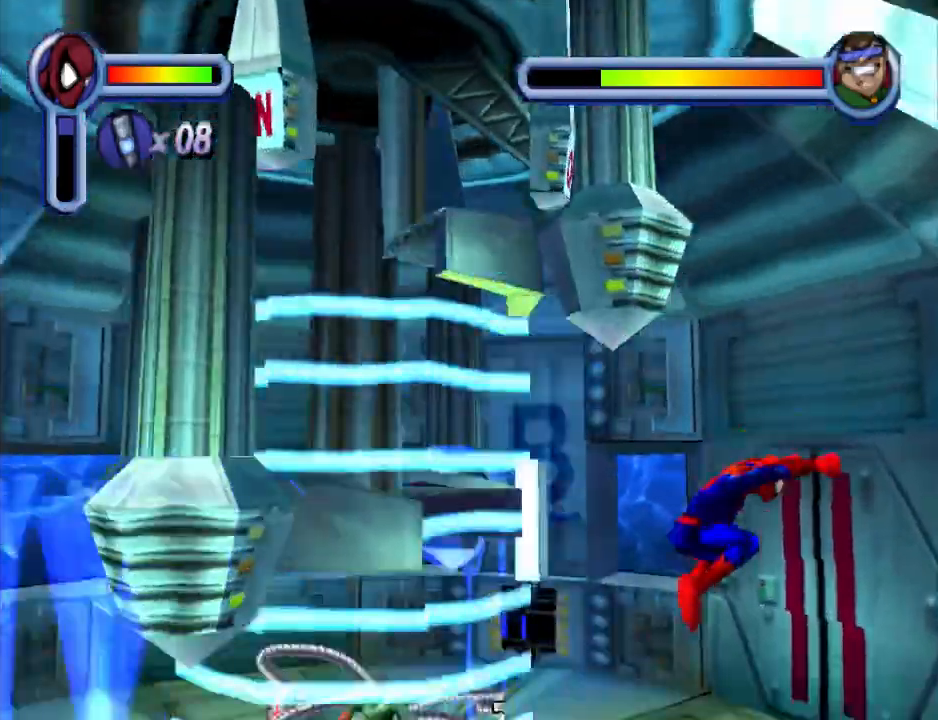
{"buttons": ["DPAD_RIGHT"], "events": []}
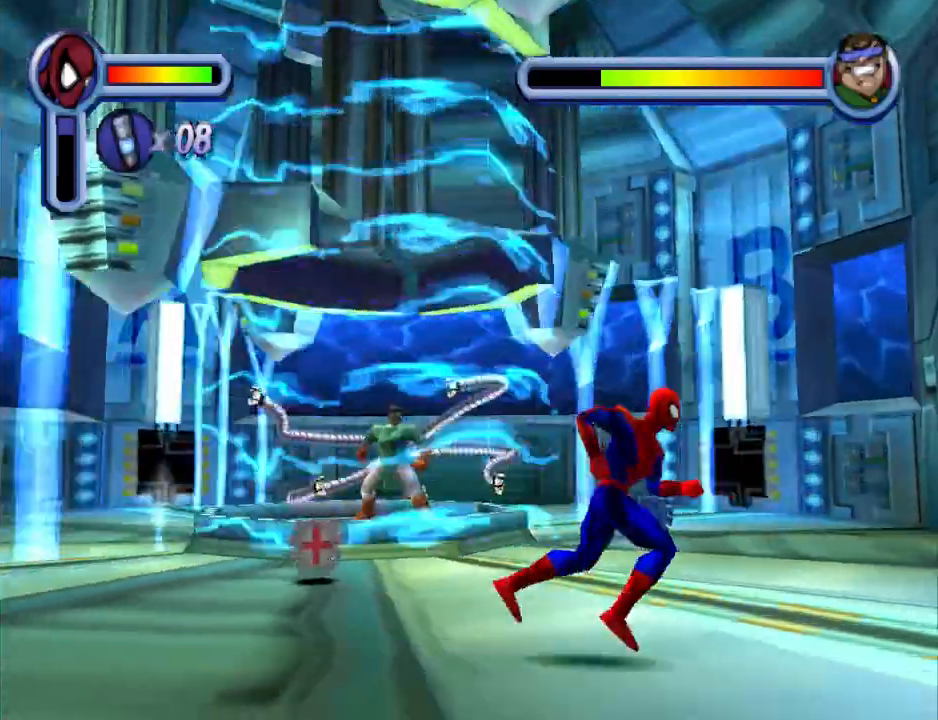
{"buttons": ["DPAD_RIGHT"], "events": []}
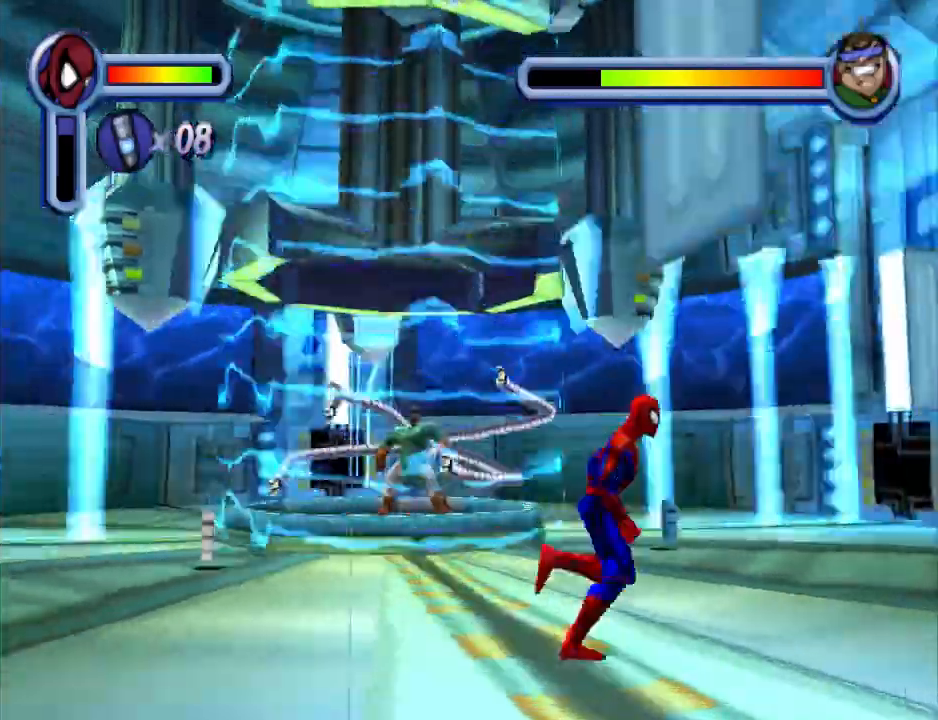
{"buttons": ["DPAD_RIGHT"], "events": []}
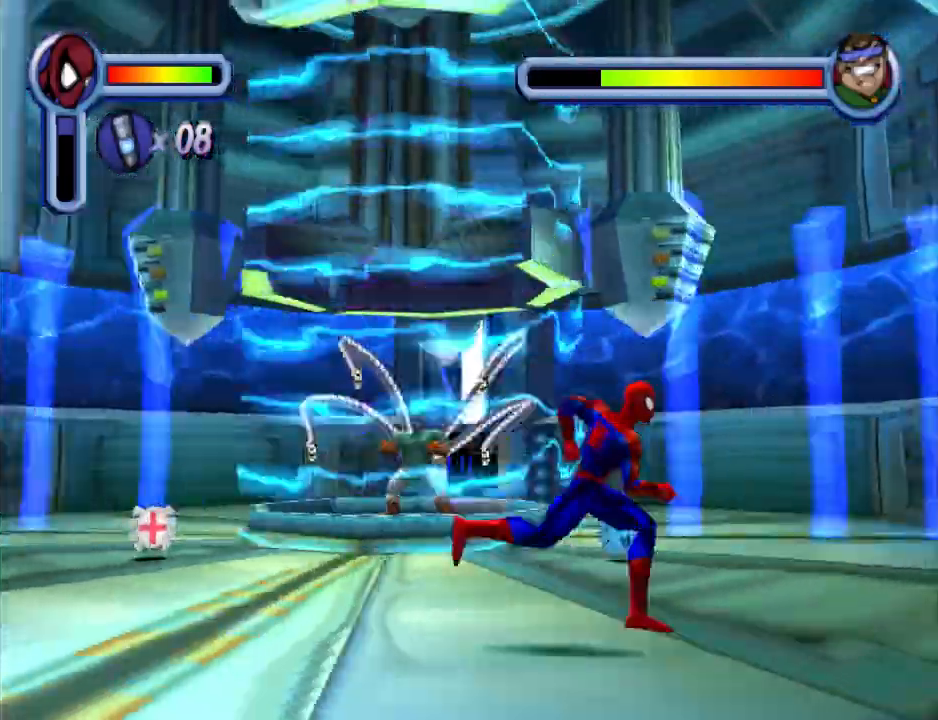
{"buttons": ["DPAD_LEFT"], "events": [[300, "DPAD_RIGHT", "up"], [300, "DPAD_UP", "down"], [367, "DPAD_LEFT", "down"], [400, "DPAD_UP", "up"]]}
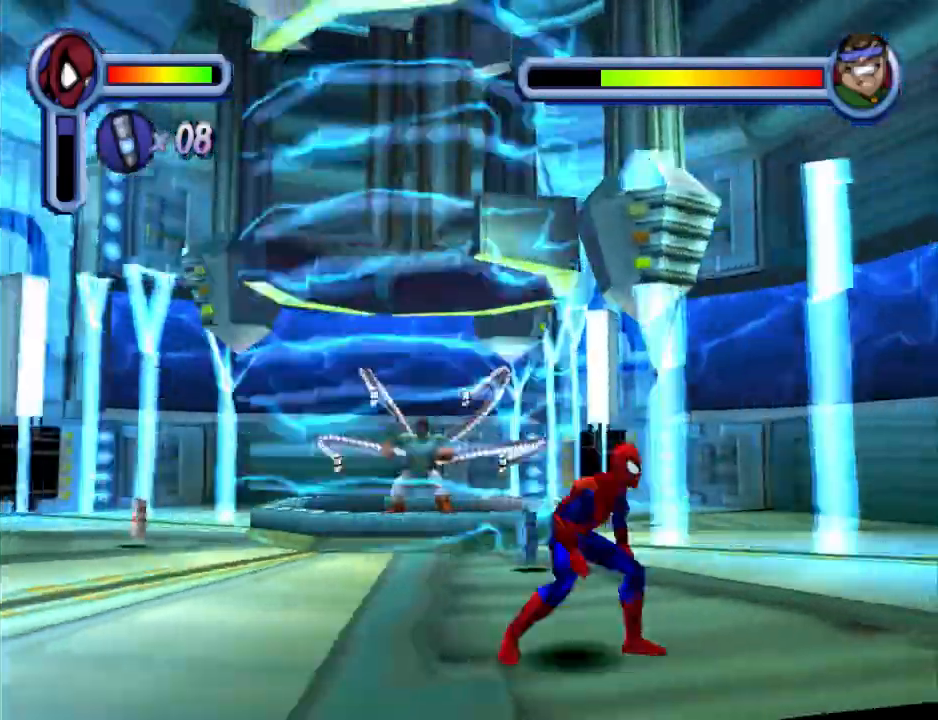
{"buttons": ["CROSS", "DPAD_LEFT"], "events": [[433, "CROSS", "down"]]}
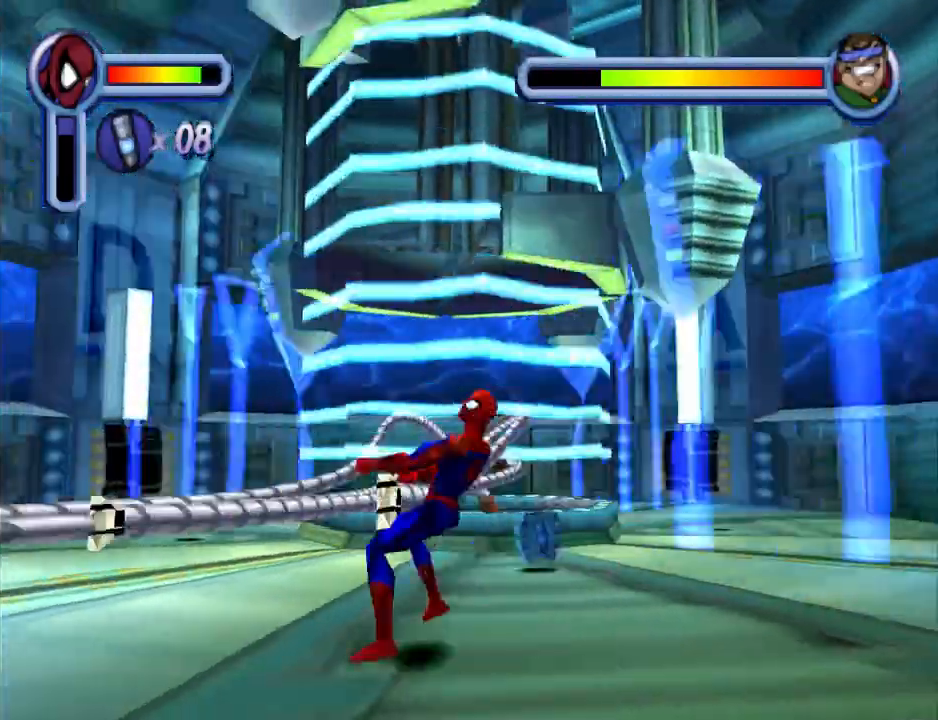
{"buttons": ["CROSS", "DPAD_LEFT"], "events": []}
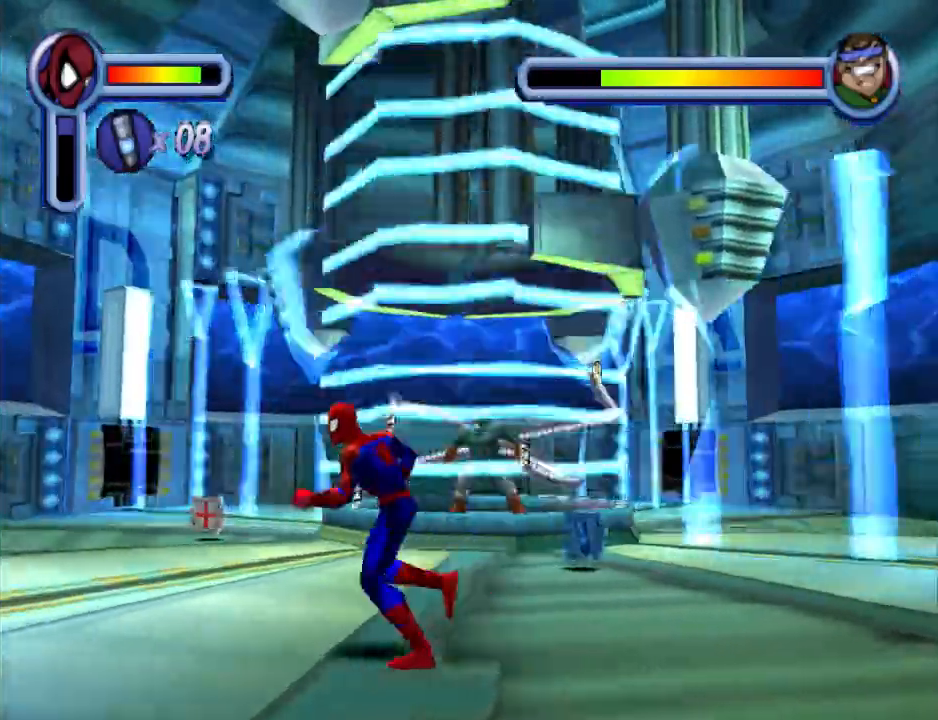
{"buttons": ["DPAD_LEFT"], "events": [[33, "CROSS", "up"], [200, "CROSS", "down"], [433, "CROSS", "up"]]}
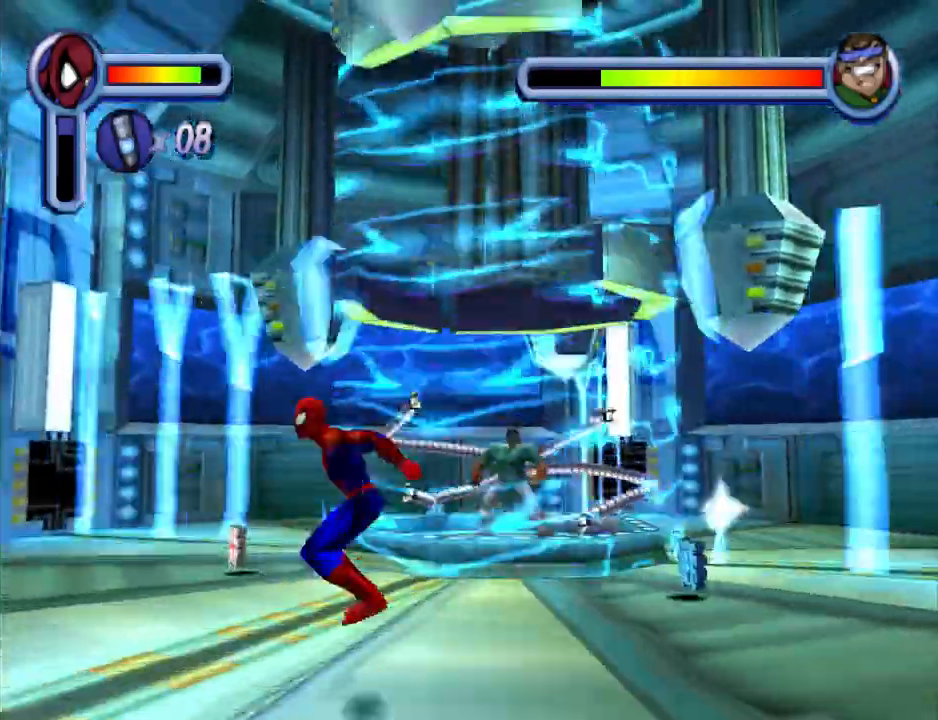
{"buttons": ["DPAD_LEFT"], "events": []}